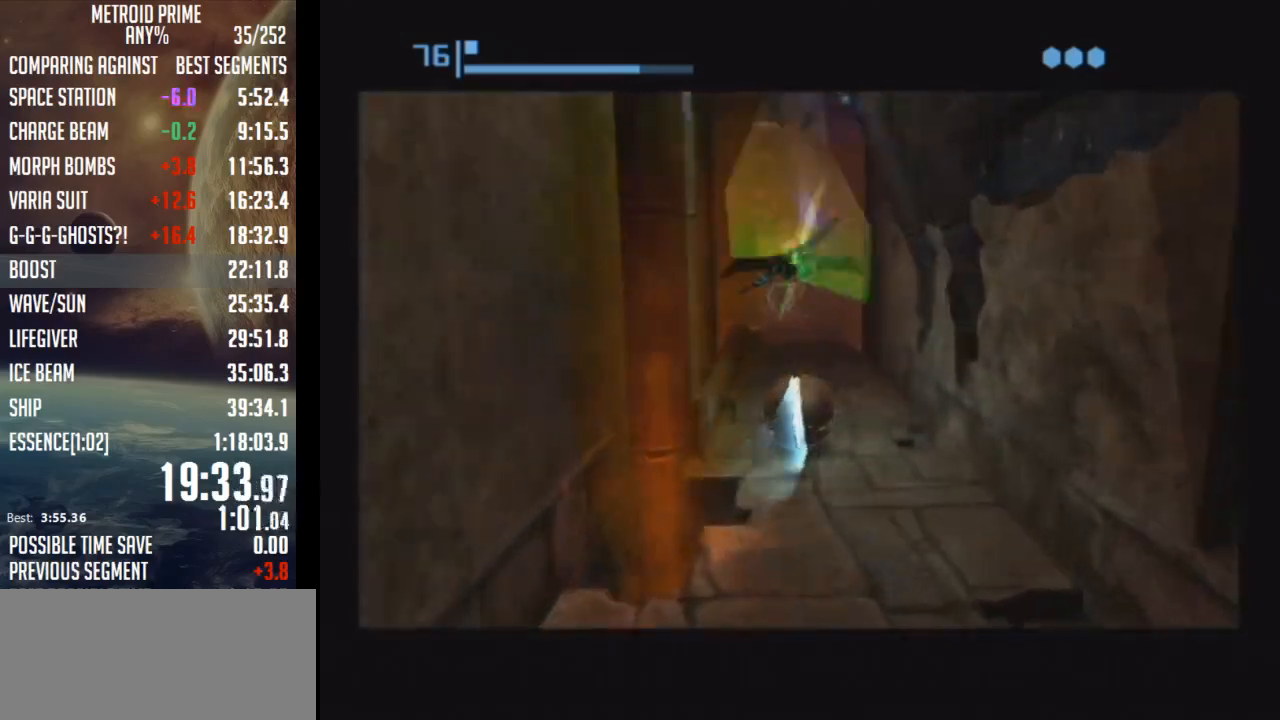
Gameplay with a controller (Nintendo layout); each line is a JSON object with the inputs held at the frame after it. "events" lists button and stick changes between this image and that frame as [ms after this image, input, new state], when the widget could be followed in between. Not read: L3 R3.
{"buttons": [], "left_stick": "up", "right_stick": "center", "events": [[300, "left_stick", "up-left"], [400, "left_stick", "up"]]}
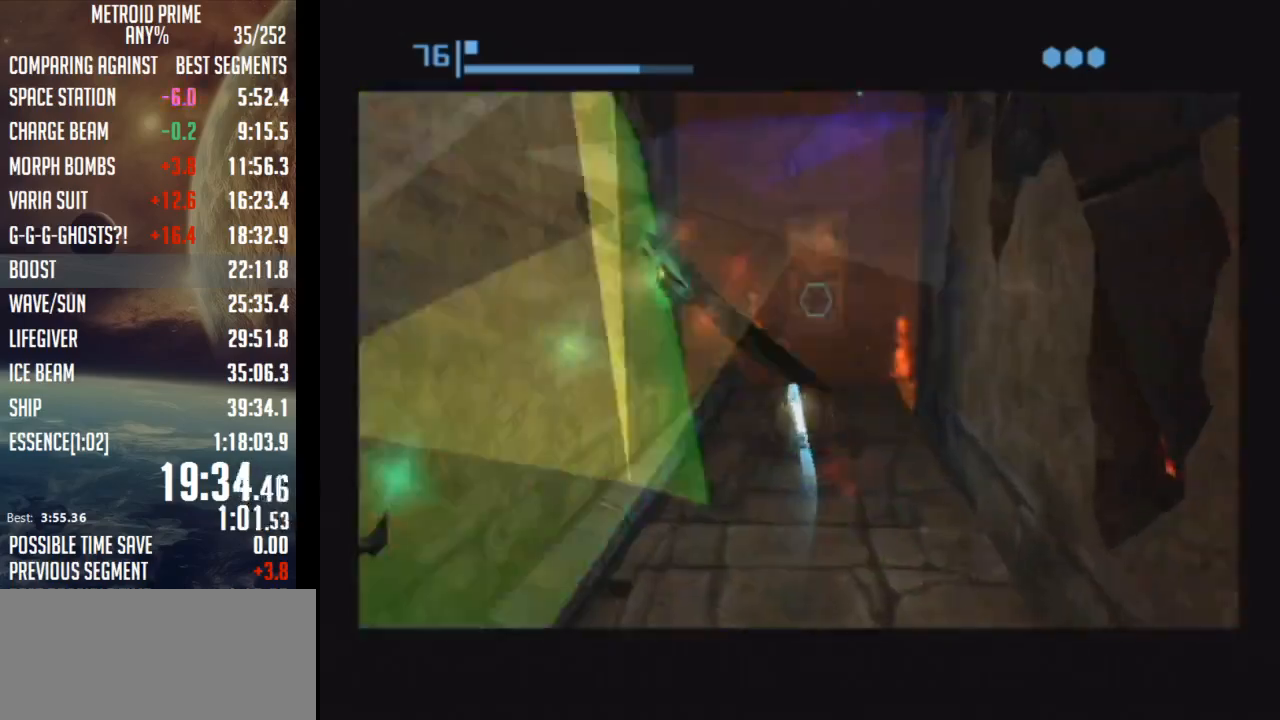
{"buttons": ["X"], "left_stick": "up", "right_stick": "center", "events": [[483, "X", "down"]]}
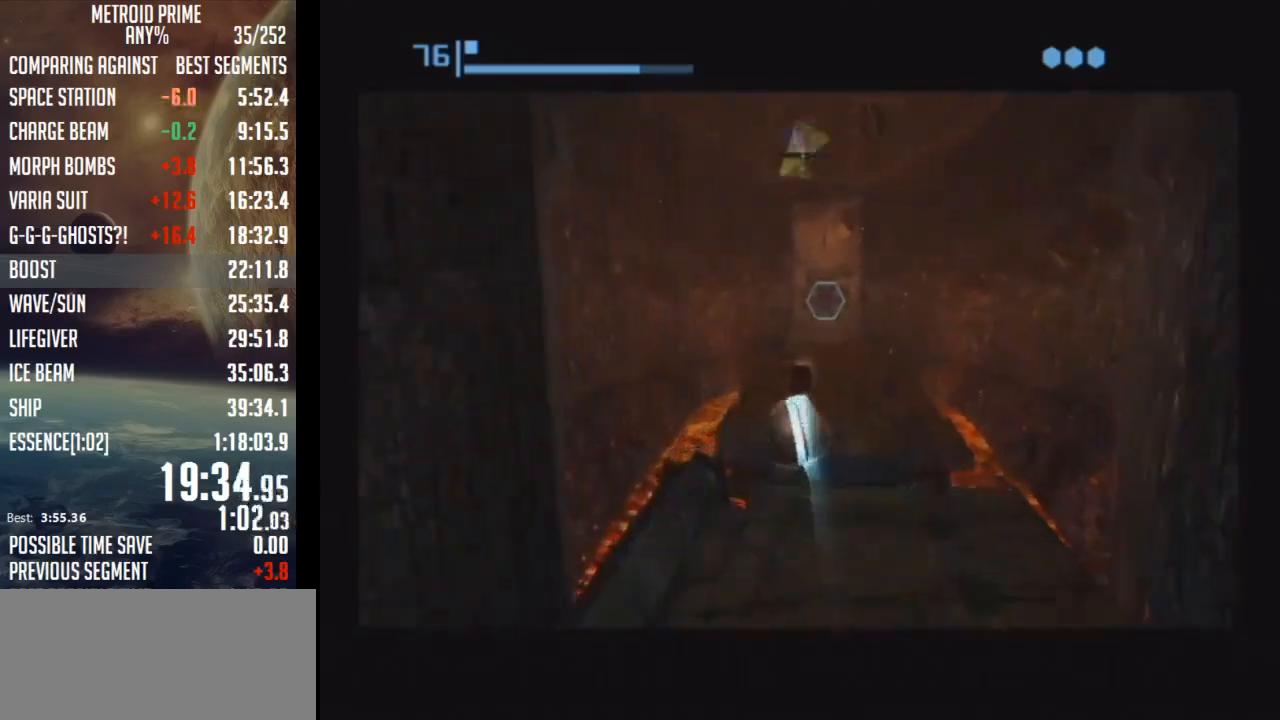
{"buttons": [], "left_stick": "up", "right_stick": "center", "events": [[83, "X", "up"]]}
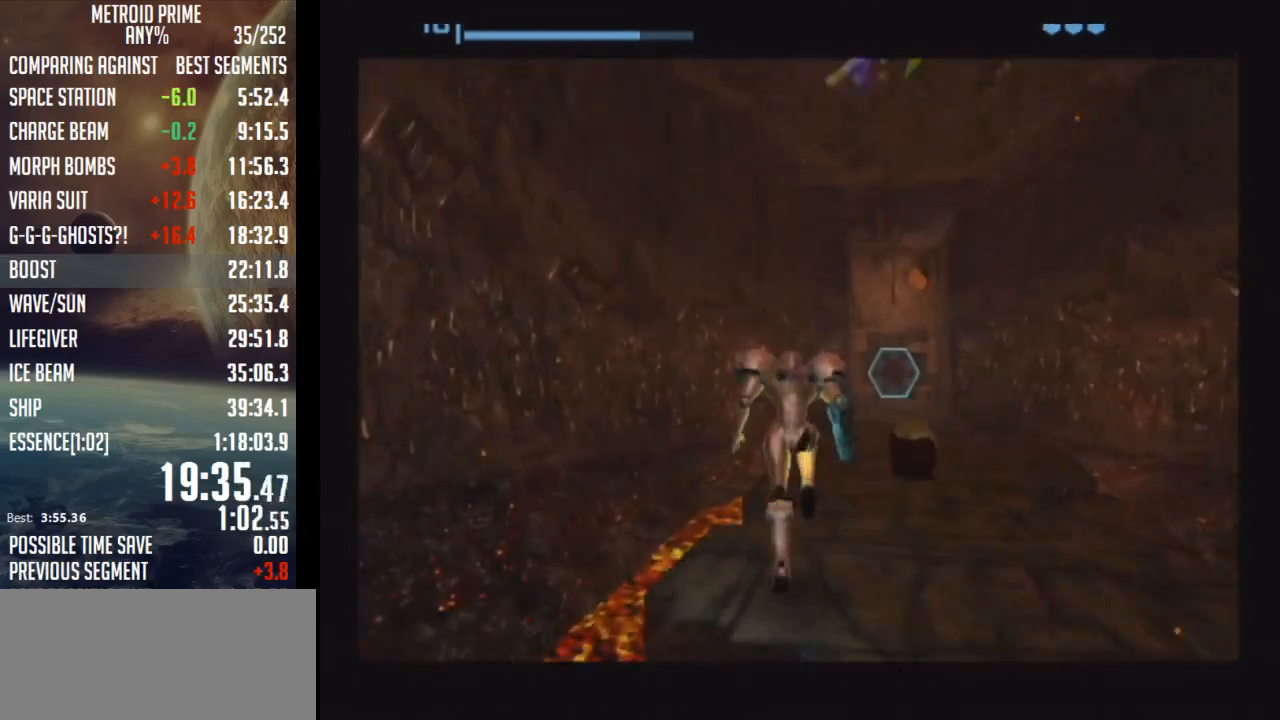
{"buttons": [], "left_stick": "up", "right_stick": "center", "events": []}
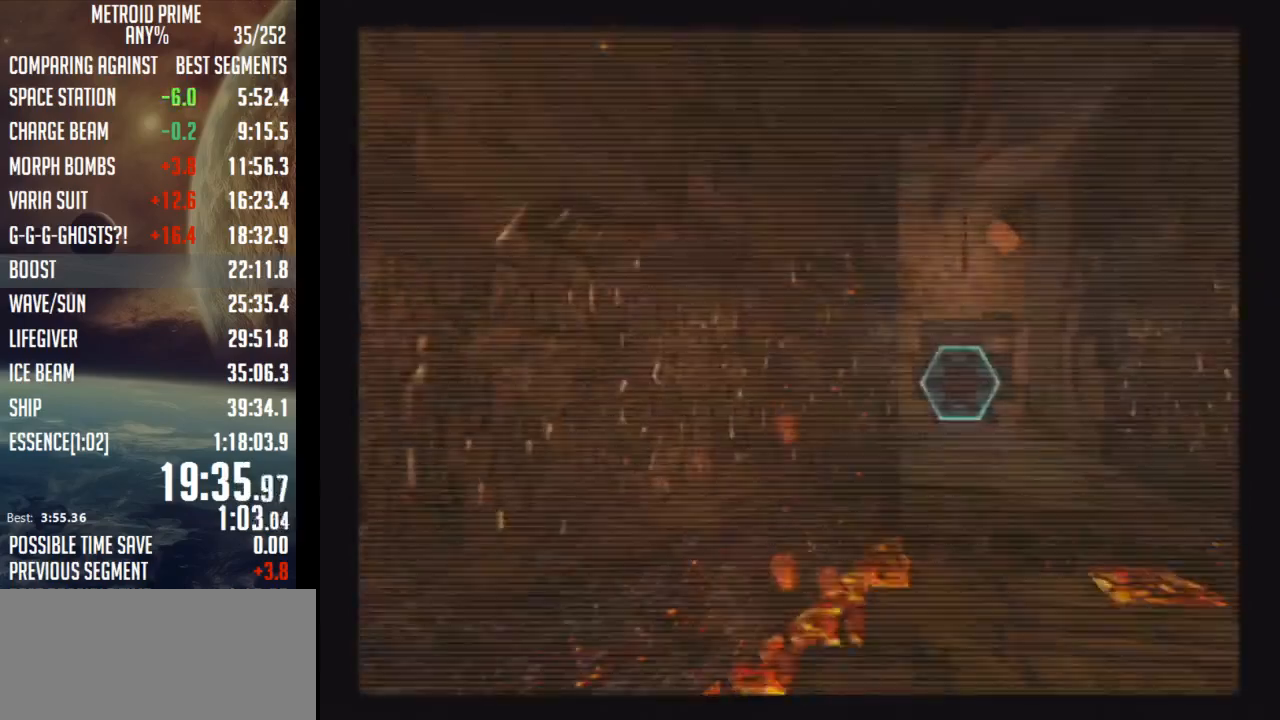
{"buttons": ["L1"], "left_stick": "up-right", "right_stick": "center", "events": [[183, "L1", "down"], [217, "left_stick", "up-right"]]}
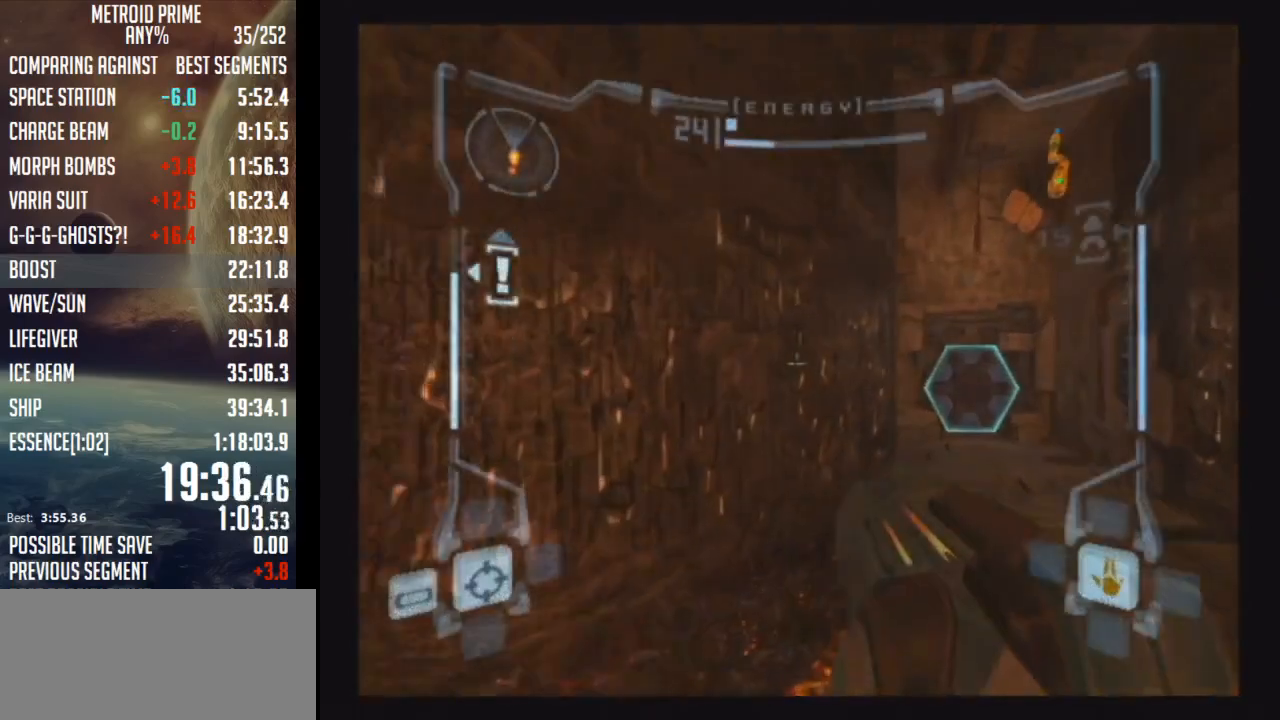
{"buttons": [], "left_stick": "up-right", "right_stick": "center", "events": [[150, "B", "down"], [333, "B", "up"], [433, "L1", "up"]]}
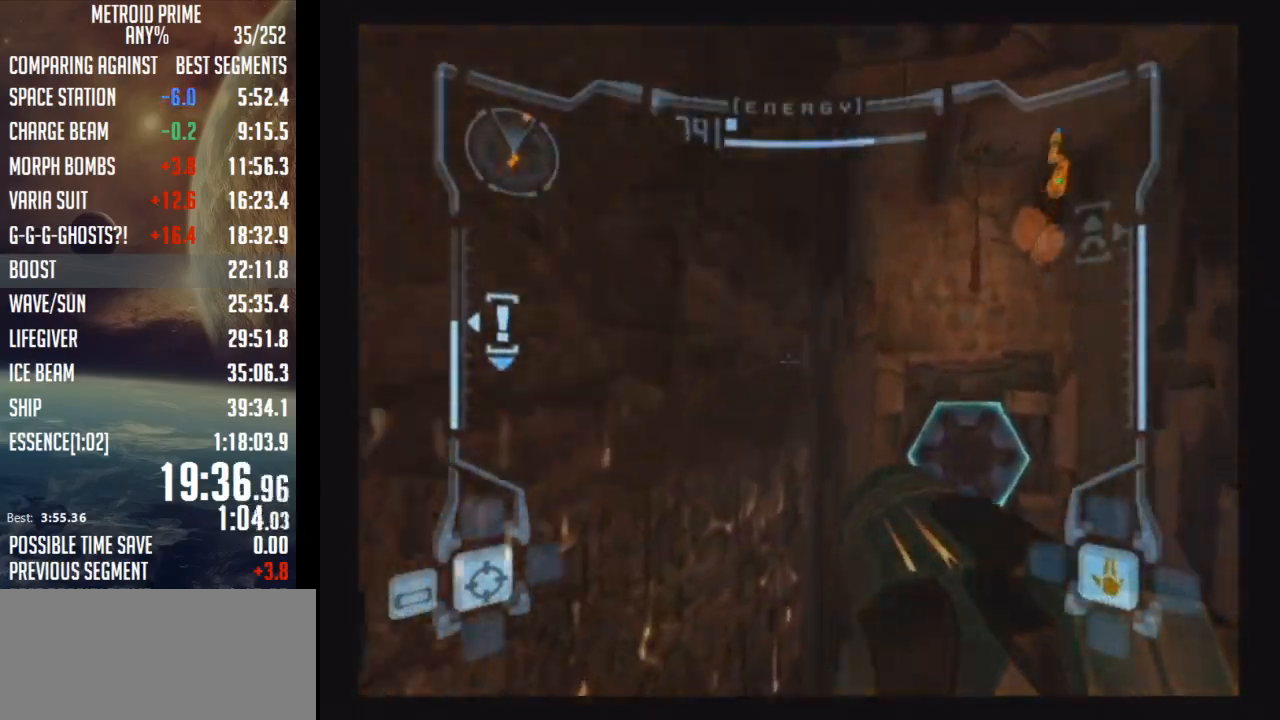
{"buttons": [], "left_stick": "up", "right_stick": "center", "events": [[483, "left_stick", "up"]]}
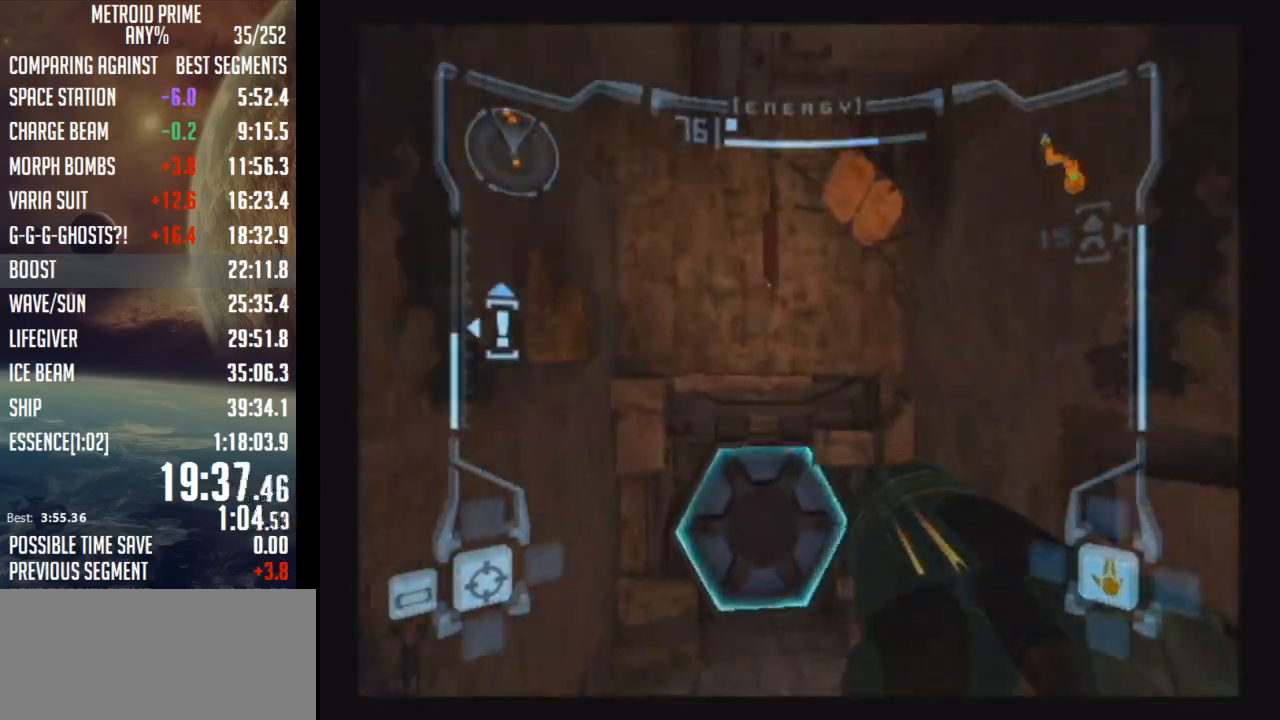
{"buttons": ["L1"], "left_stick": "up", "right_stick": "center", "events": [[233, "L1", "down"], [333, "A", "down"], [433, "A", "up"]]}
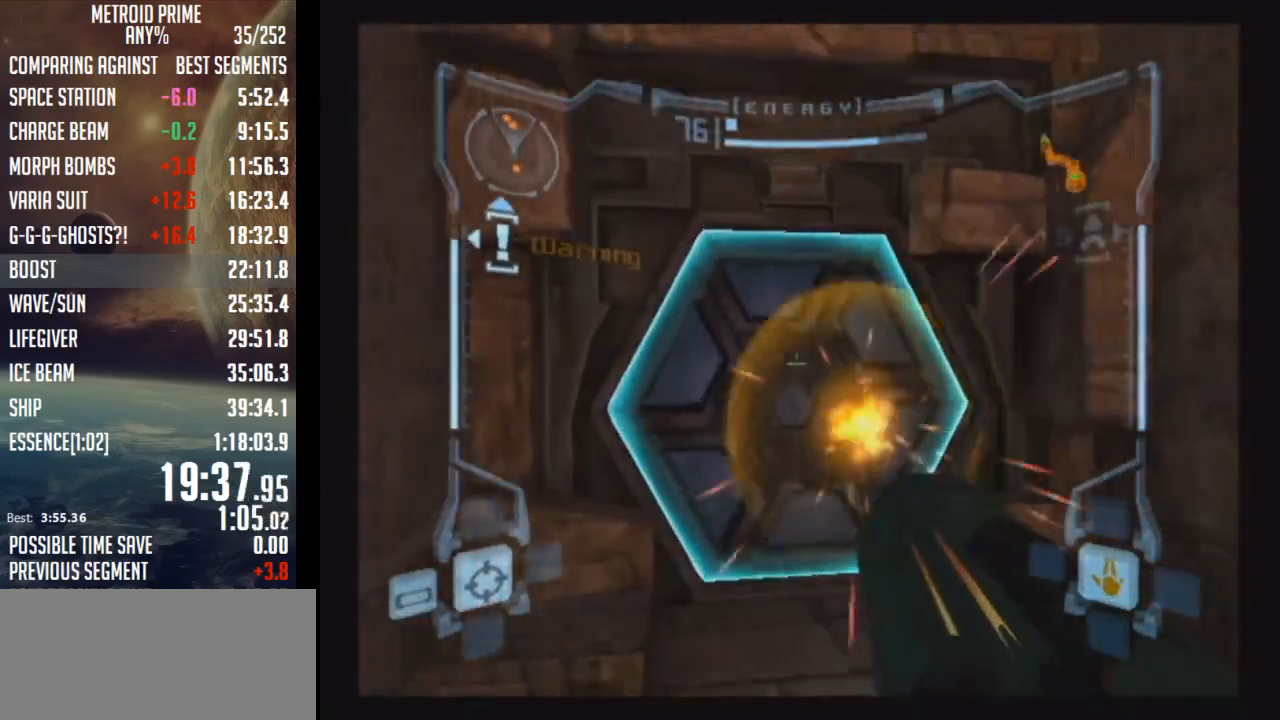
{"buttons": ["L1"], "left_stick": "up", "right_stick": "center", "events": []}
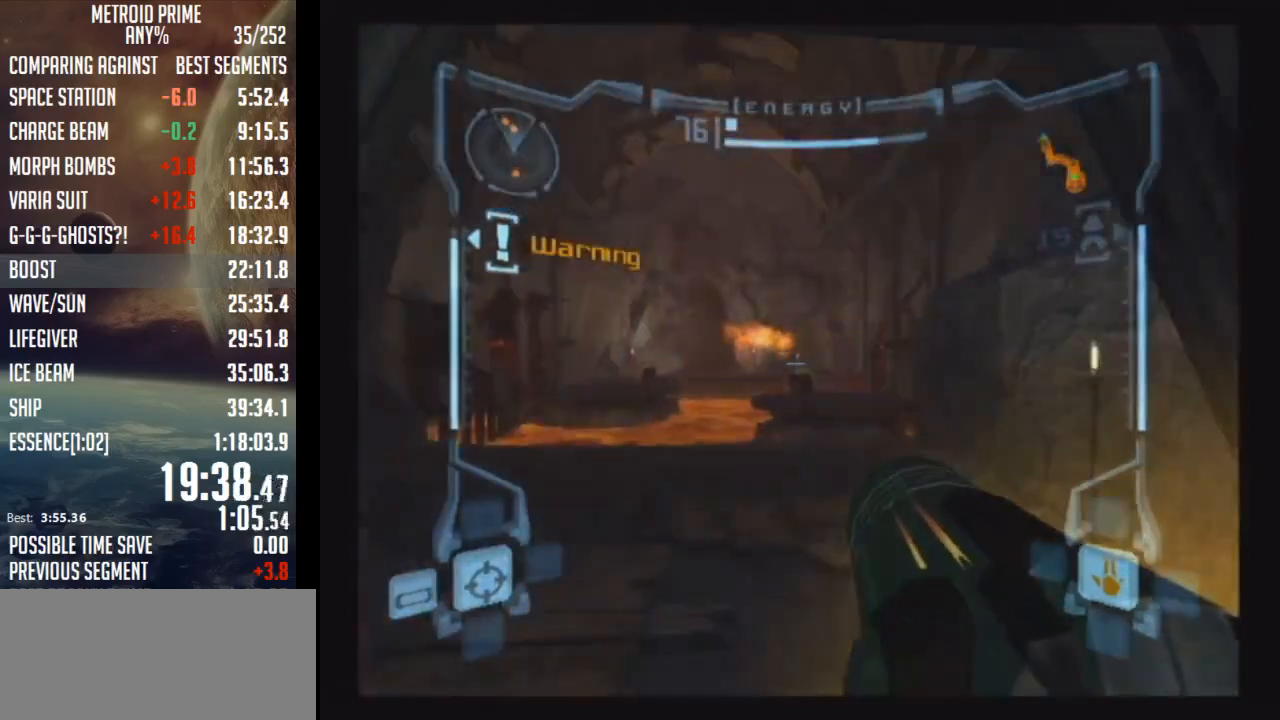
{"buttons": ["L1"], "left_stick": "up", "right_stick": "center", "events": [[217, "Y", "down"], [250, "A", "down"], [300, "Y", "up"], [367, "A", "up"]]}
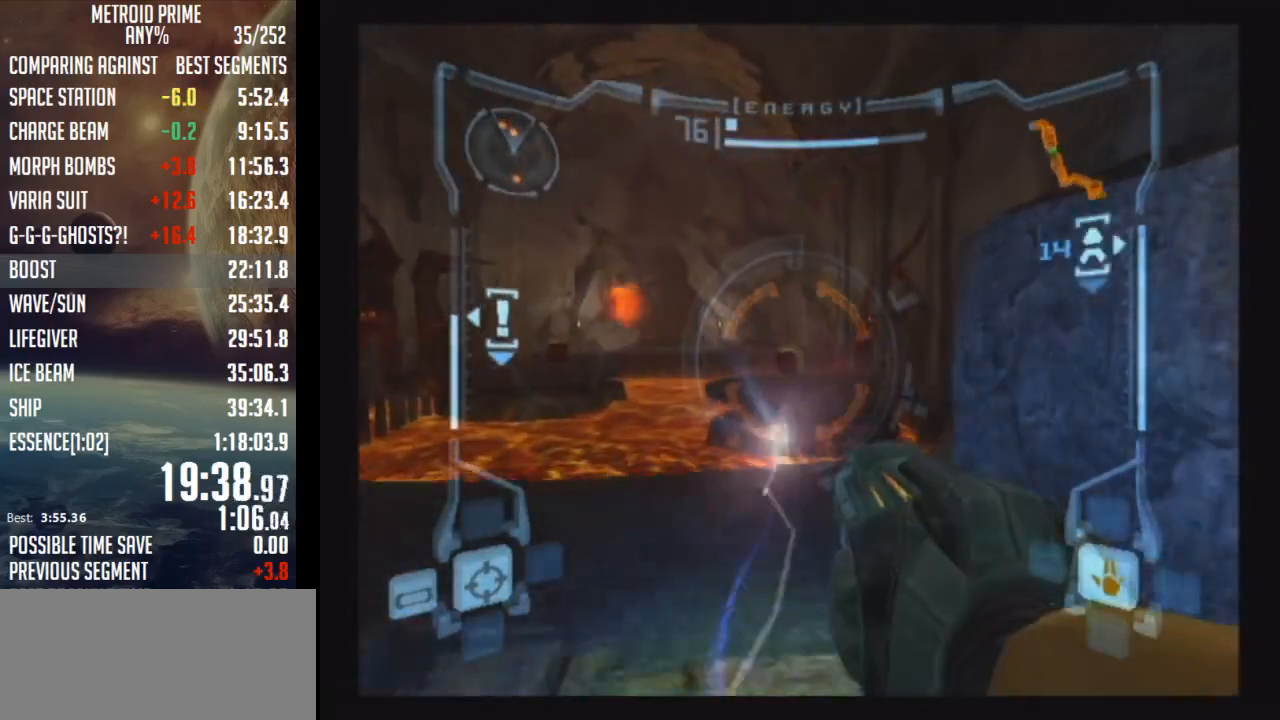
{"buttons": ["B", "L1"], "left_stick": "up", "right_stick": "center", "events": [[400, "B", "down"]]}
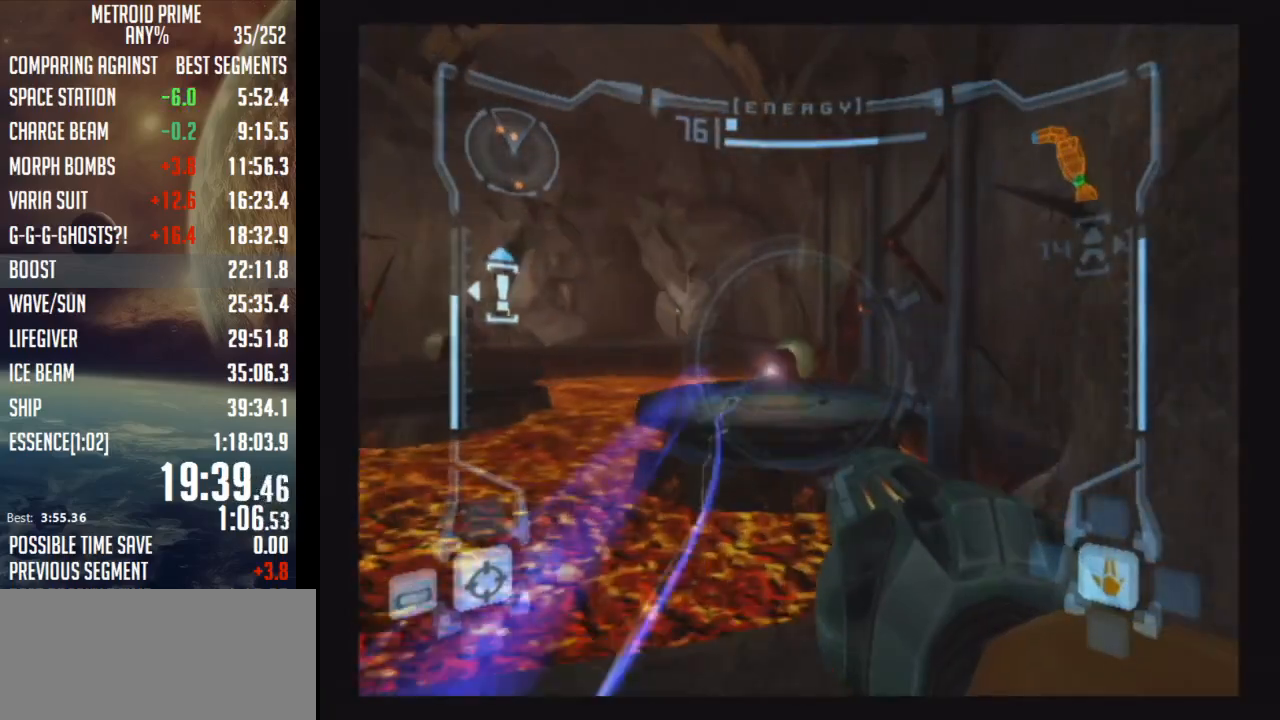
{"buttons": ["R1"], "left_stick": "up-left", "right_stick": "center", "events": [[117, "B", "up"], [150, "L1", "up"], [233, "R1", "down"], [267, "left_stick", "up-left"]]}
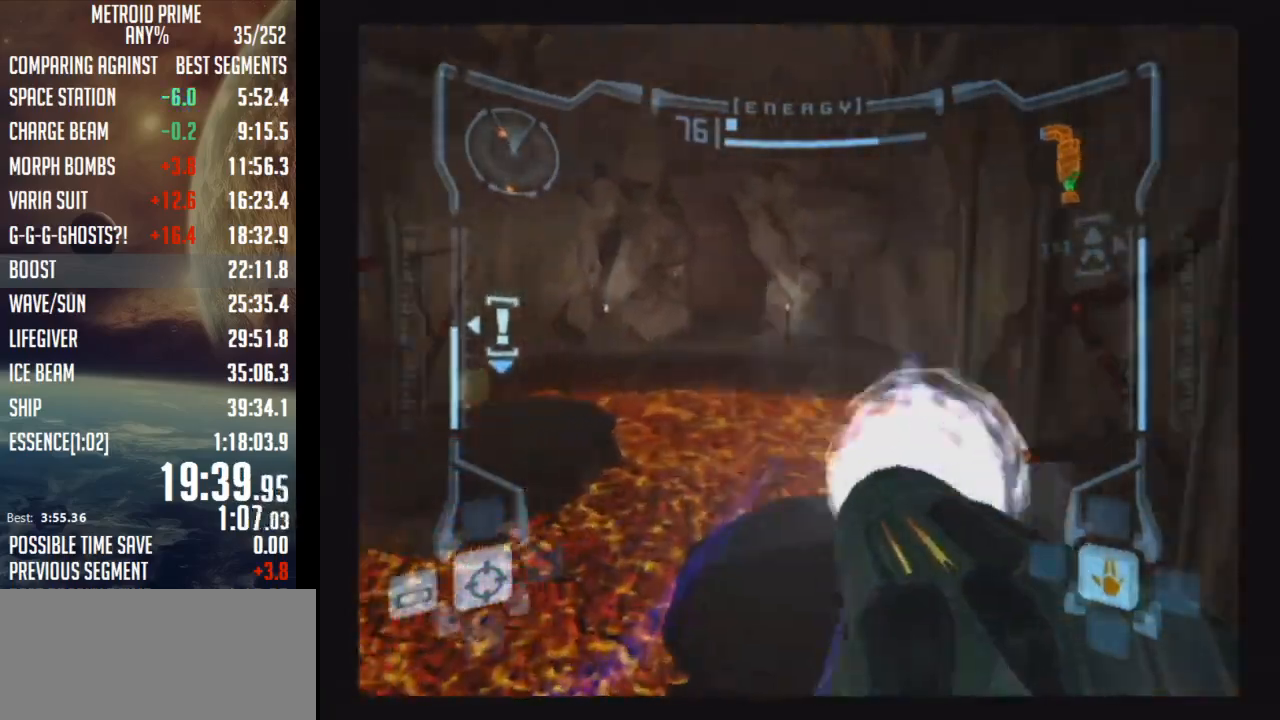
{"buttons": ["L1"], "left_stick": "up", "right_stick": "center", "events": [[233, "left_stick", "left"], [400, "R1", "up"], [483, "L1", "down"], [483, "left_stick", "up"]]}
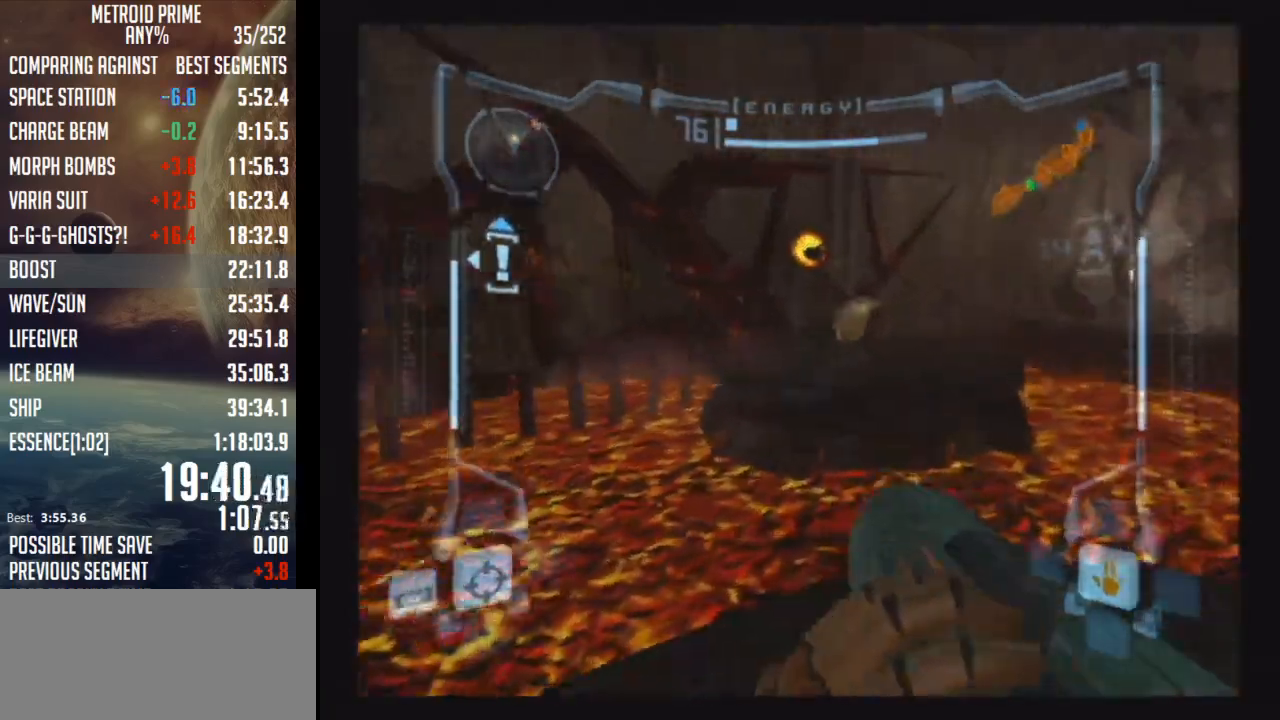
{"buttons": ["L1"], "left_stick": "right", "right_stick": "center", "events": [[367, "left_stick", "right"], [400, "B", "down"], [433, "B", "up"]]}
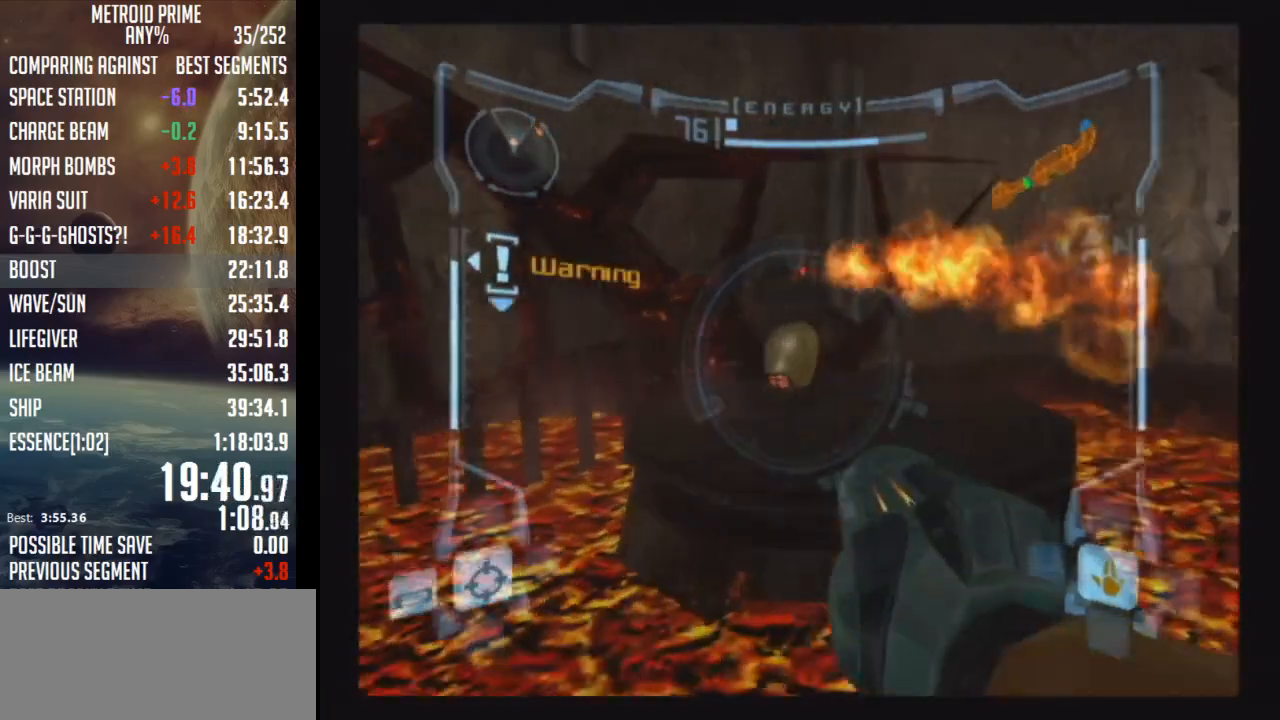
{"buttons": ["R1"], "left_stick": "up", "right_stick": "center", "events": [[17, "B", "down"], [50, "left_stick", "up"], [83, "B", "up"], [83, "L1", "up"], [117, "left_stick", "up-left"], [433, "R1", "down"], [467, "left_stick", "up"]]}
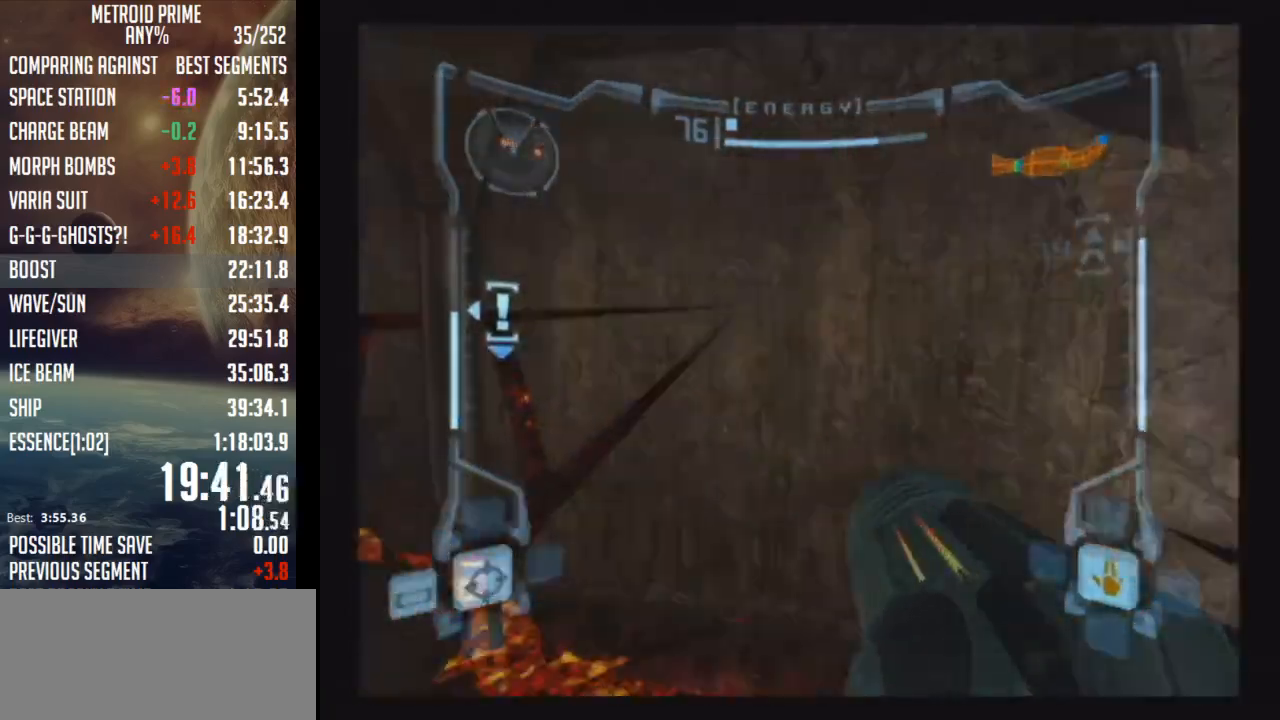
{"buttons": ["R1"], "left_stick": "up", "right_stick": "center", "events": [[17, "left_stick", "up-right"], [183, "B", "down"], [183, "L1", "down"], [233, "left_stick", "up"], [300, "B", "up"], [333, "L1", "up"]]}
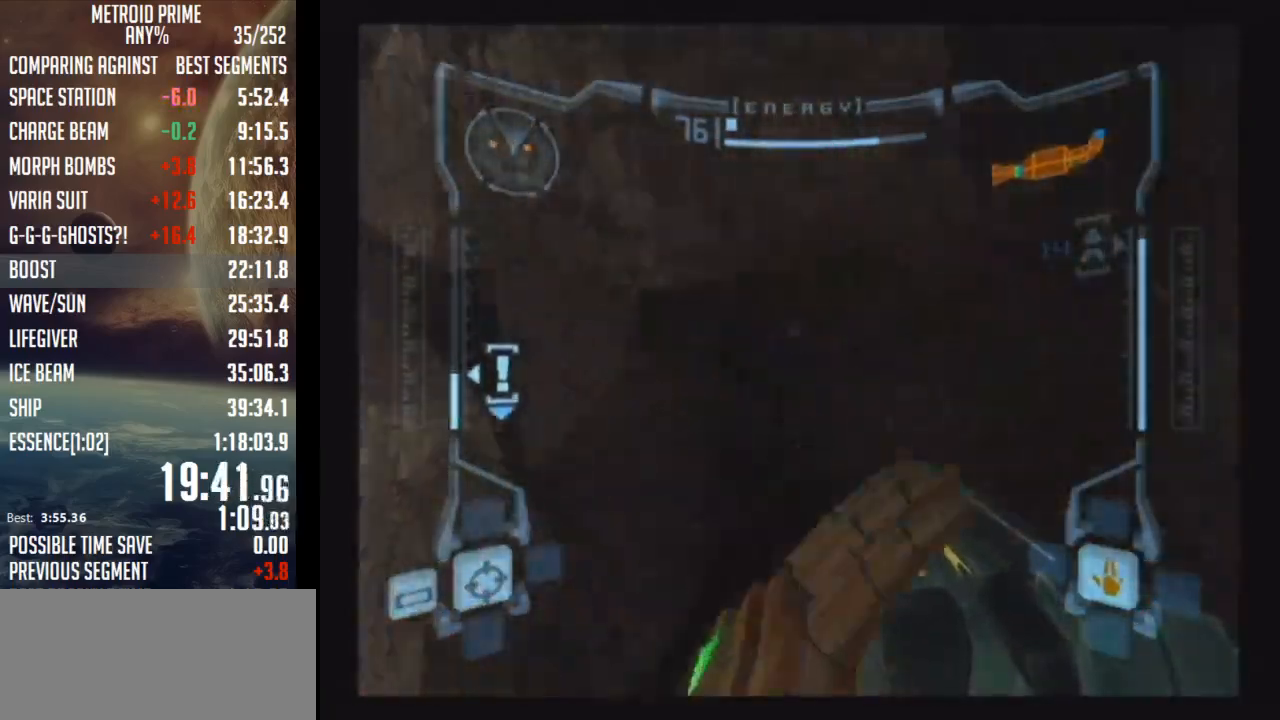
{"buttons": ["B", "L1"], "left_stick": "up-right", "right_stick": "center", "events": [[150, "R1", "up"], [150, "left_stick", "up-right"], [433, "B", "down"], [467, "L1", "down"]]}
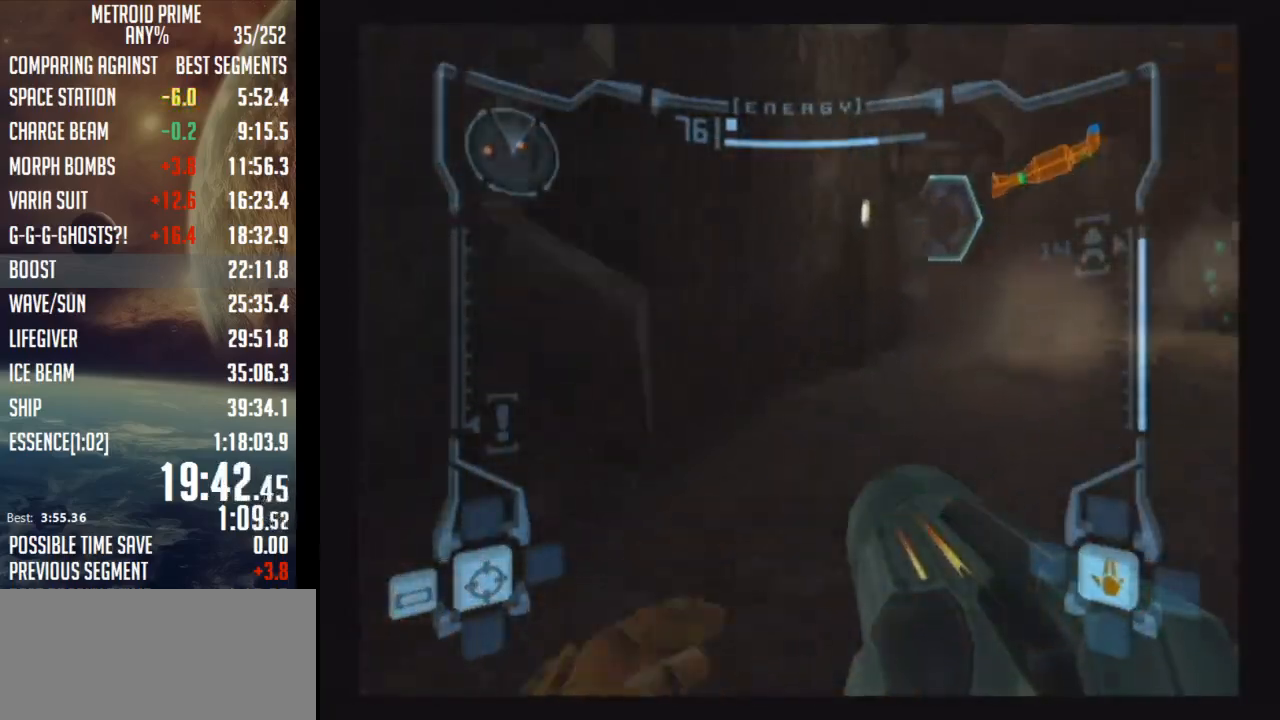
{"buttons": ["R1"], "left_stick": "up-left", "right_stick": "center", "events": [[117, "B", "up"], [183, "L1", "up"], [217, "R1", "down"], [433, "left_stick", "up-left"]]}
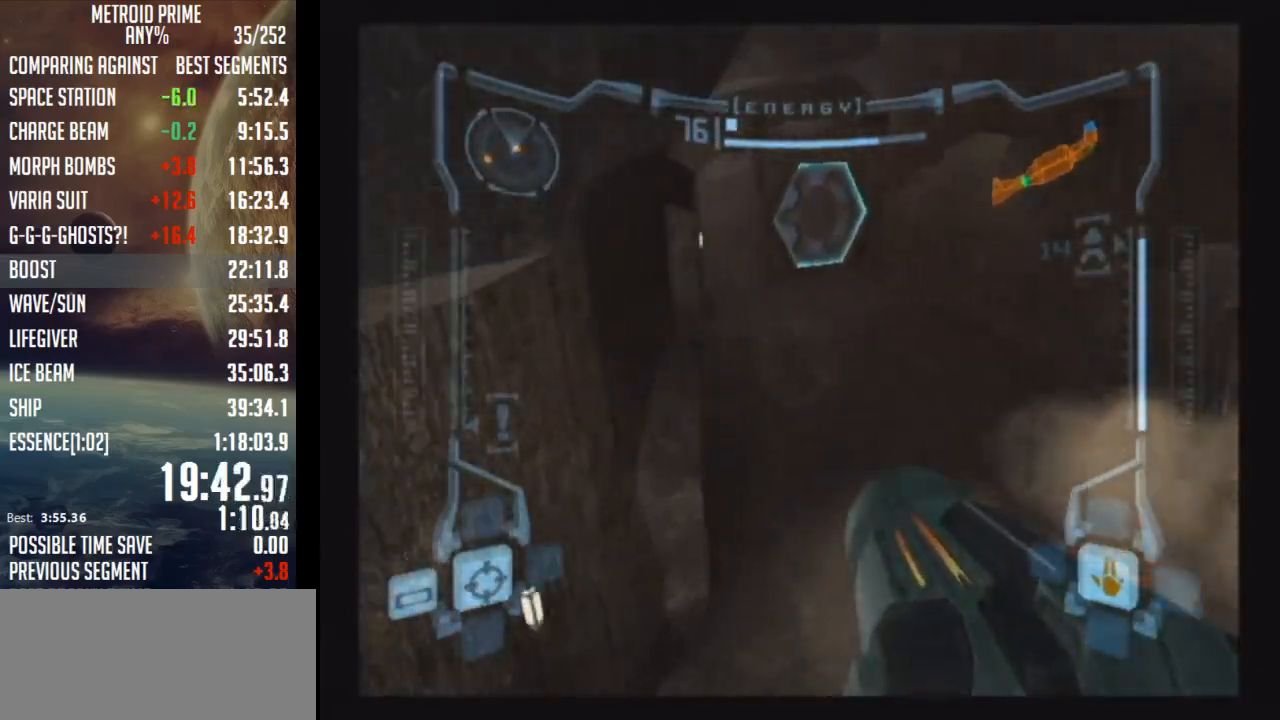
{"buttons": ["R1"], "left_stick": "up-left", "right_stick": "center", "events": [[367, "B", "down"], [367, "L1", "down"], [467, "B", "up"], [483, "L1", "up"]]}
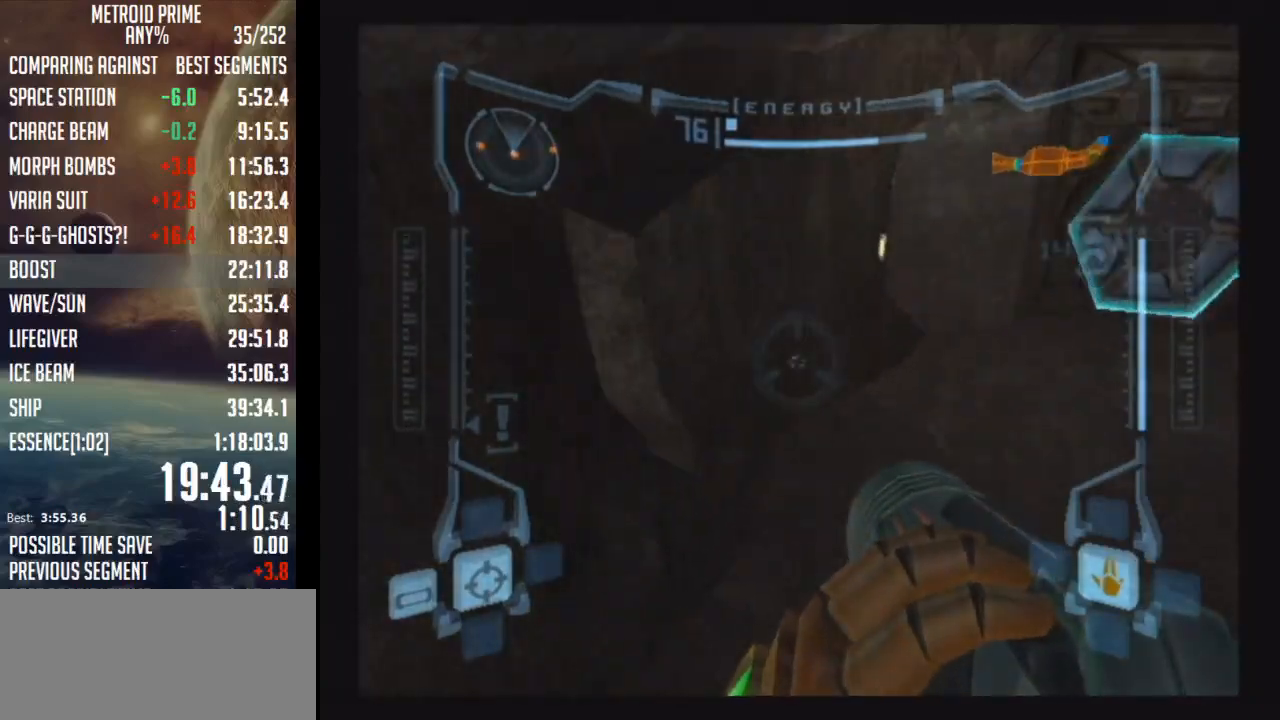
{"buttons": ["A"], "left_stick": "up-right", "right_stick": "center", "events": [[133, "left_stick", "up-right"], [400, "R1", "up"], [467, "A", "down"]]}
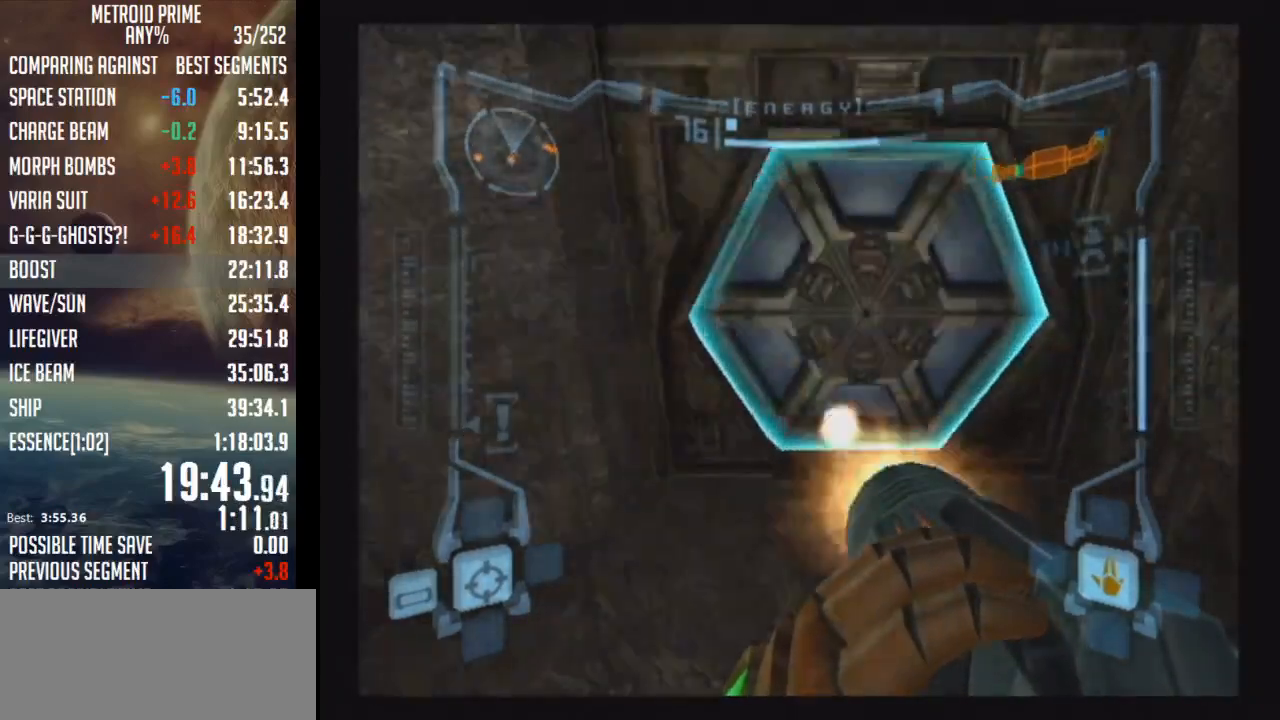
{"buttons": ["L1"], "left_stick": "up-left", "right_stick": "center", "events": [[17, "A", "up"], [267, "L1", "down"], [300, "left_stick", "left"], [367, "left_stick", "up-left"]]}
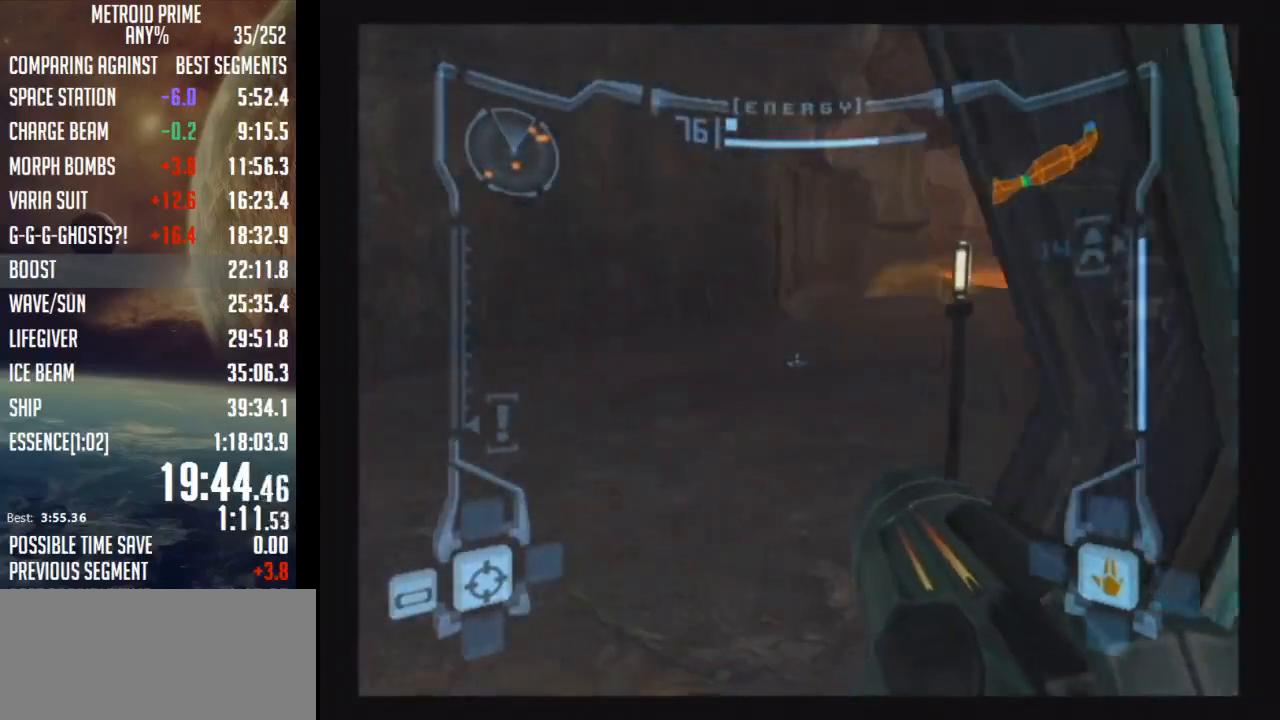
{"buttons": [], "left_stick": "up", "right_stick": "center", "events": [[367, "B", "down"], [400, "left_stick", "up"], [500, "B", "up"], [500, "L1", "up"]]}
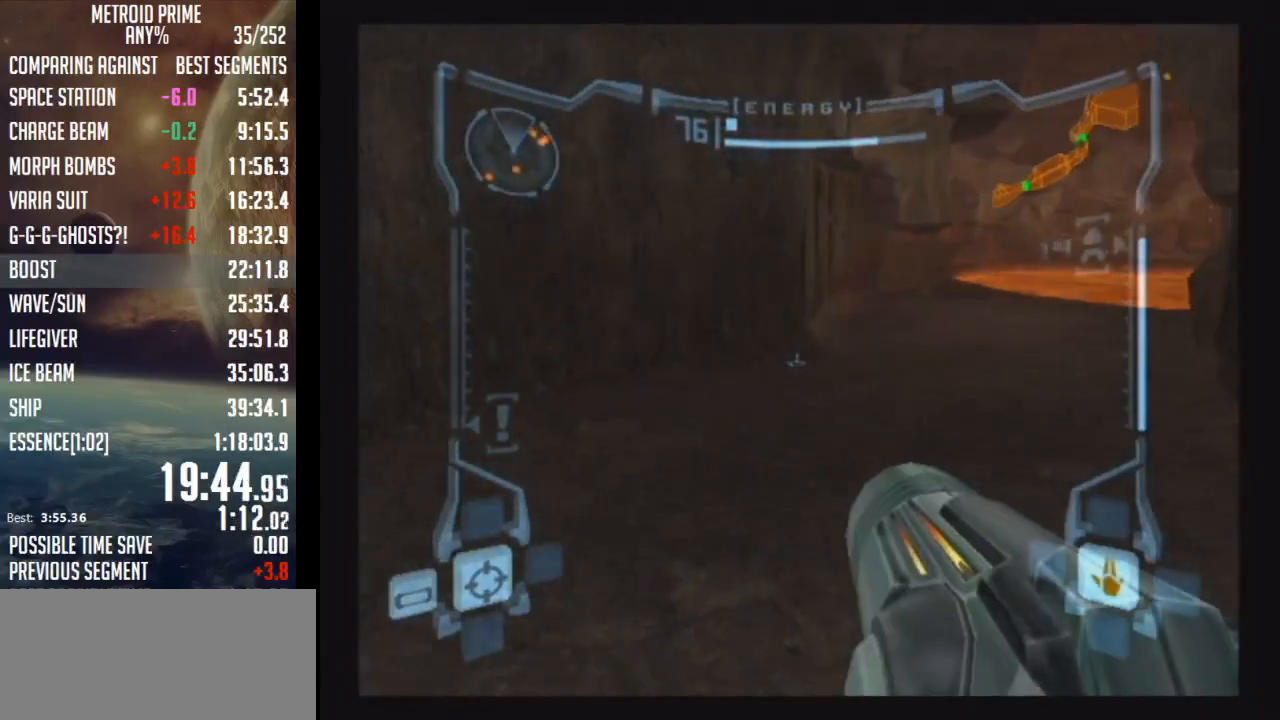
{"buttons": ["START"], "left_stick": "up-right", "right_stick": "center", "events": [[17, "left_stick", "up-right"], [333, "START", "down"], [400, "START", "up"], [483, "START", "down"]]}
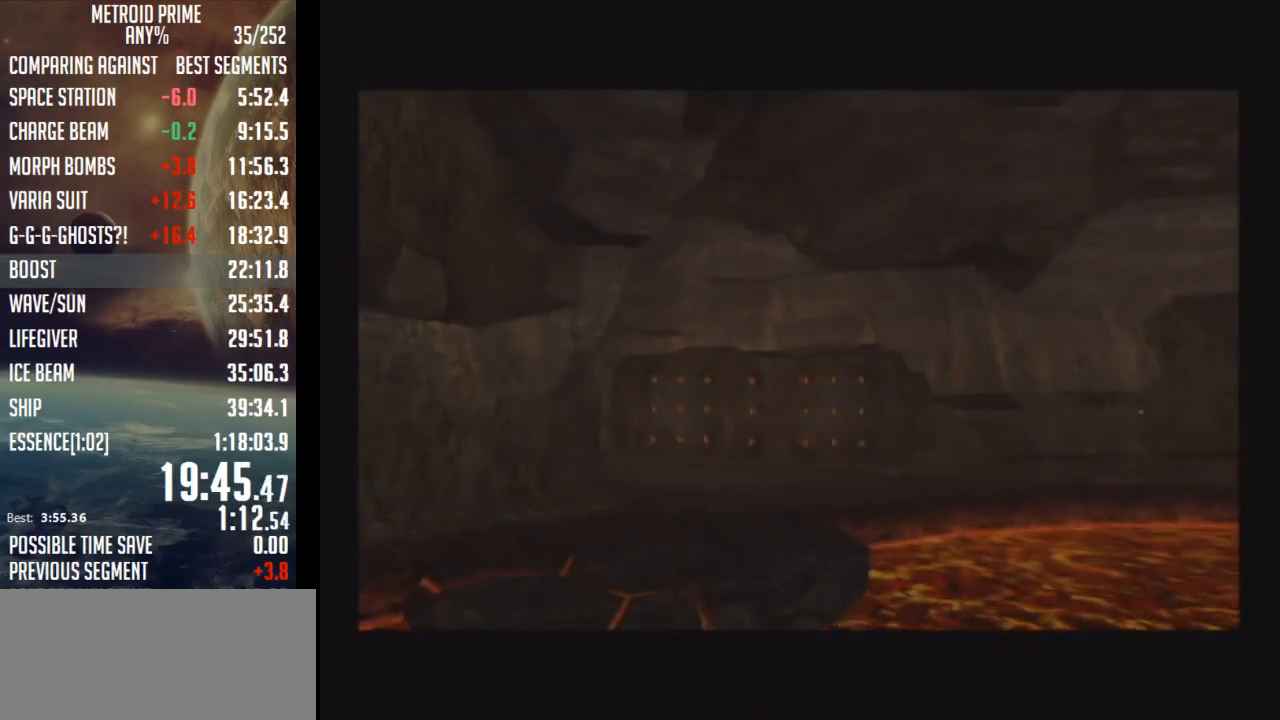
{"buttons": [], "left_stick": "up-right", "right_stick": "center", "events": [[17, "START", "up"], [17, "left_stick", "center"], [267, "START", "down"], [267, "left_stick", "up"], [333, "START", "up"], [333, "left_stick", "up-right"]]}